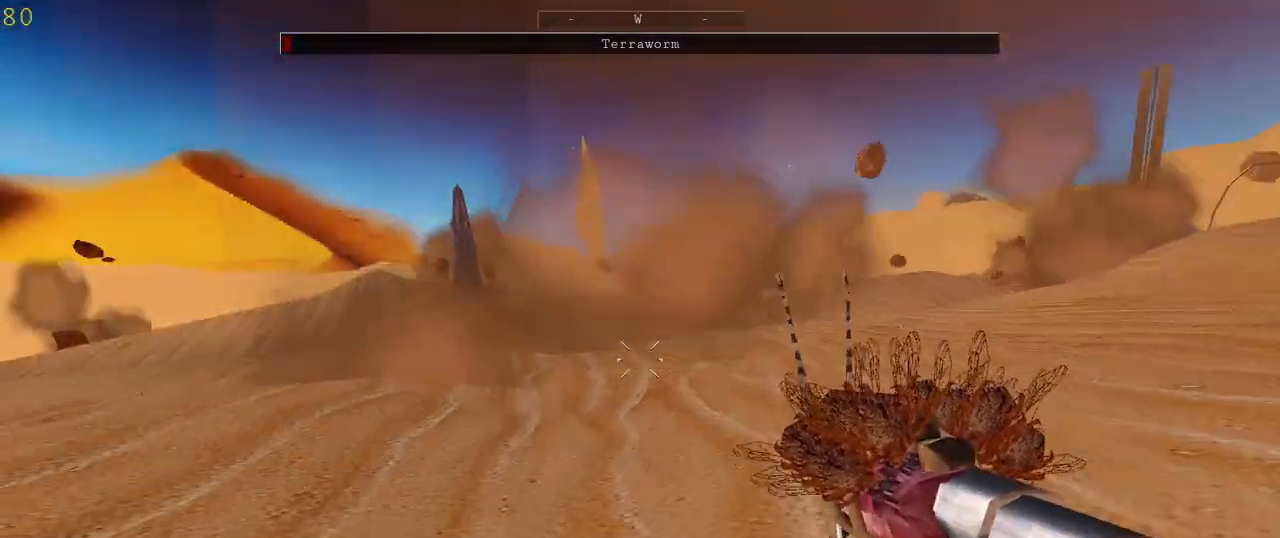
Gameplay with keyboard and mouse; each line is a JSON object with the keys and mouse buttons held at the frame after it. "events" lists presses ("down") and releases ("up") of "1", "2", "3", "4", "5", "a", "alt", "c", "ctrl", "d", "e", "f", "q", "r", "s", "shift", "space", "tab", "v", "w", "x", "z", "mouse_left", "mouse_middle", "mouse_right", "mouse_wheel_up" and "mouse_wheel_down" between this image and that frame as [ms after this image, input, new state], when the widget could be followed in between. "mouse_left", "mouse_middle", "mouse_right", "mouse_wheel_up", "mouse_wheel_down" = the "left", "middle", "right", "wheel_up", "wheel_down" buttons of the "mouse" list. No other keys are recorded. Mouse movement is not recorded.
{"keys": ["d"], "mouse": ["left"], "events": [[33, "space", "up"], [367, "mouse_left", "down"]]}
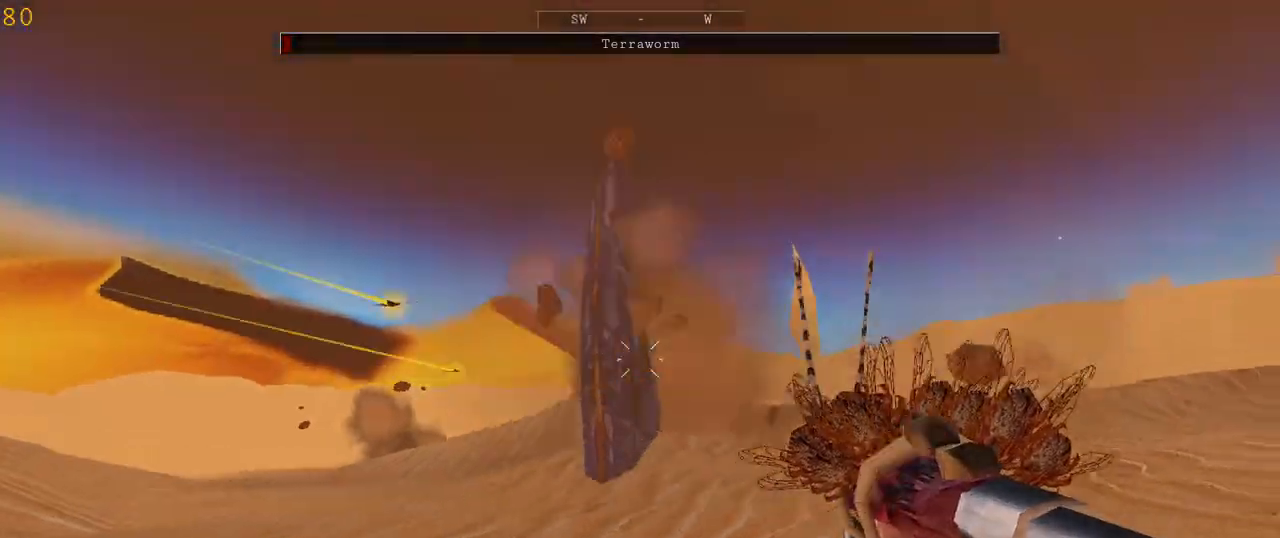
{"keys": ["d"], "mouse": ["left"], "events": [[267, "space", "down"], [400, "space", "up"]]}
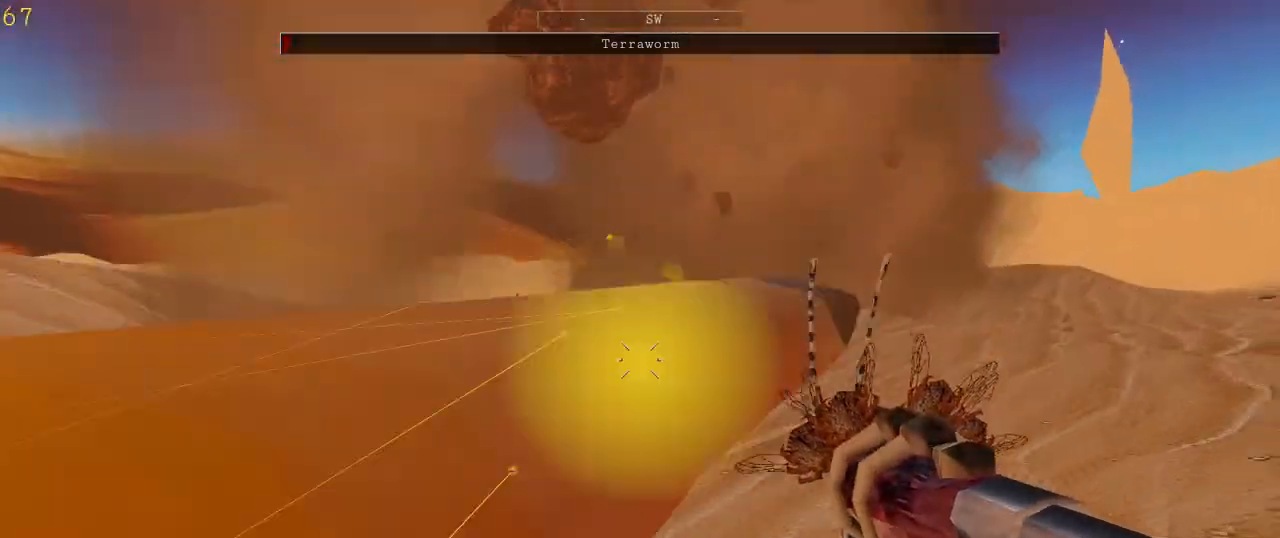
{"keys": ["d"], "mouse": ["left"], "events": []}
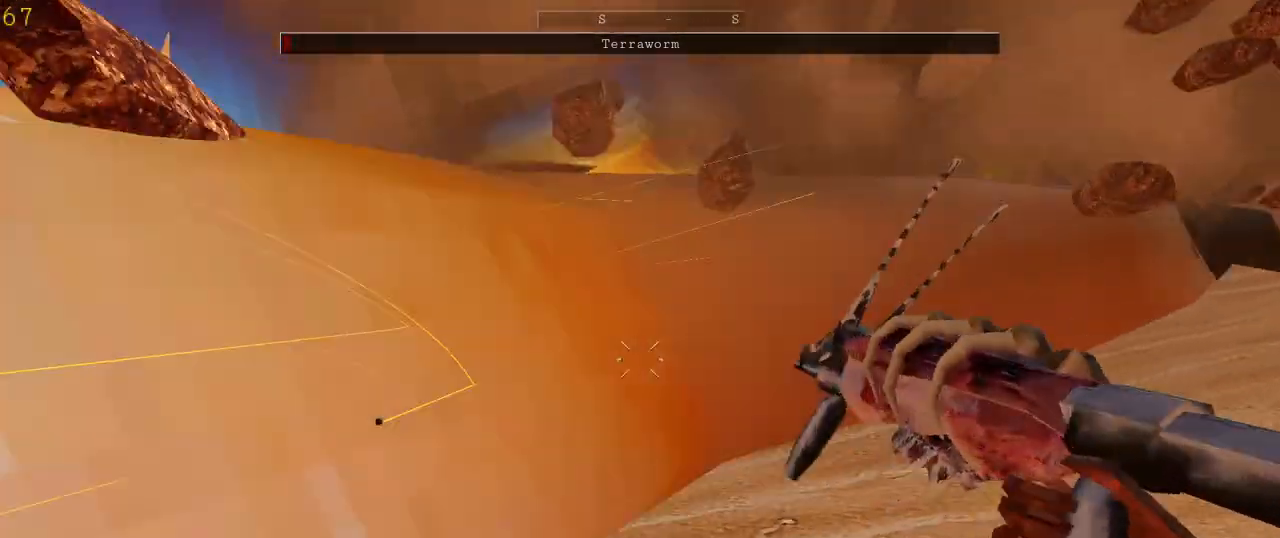
{"keys": ["s"], "mouse": [], "events": [[233, "s", "down"], [400, "mouse_left", "up"], [433, "d", "up"]]}
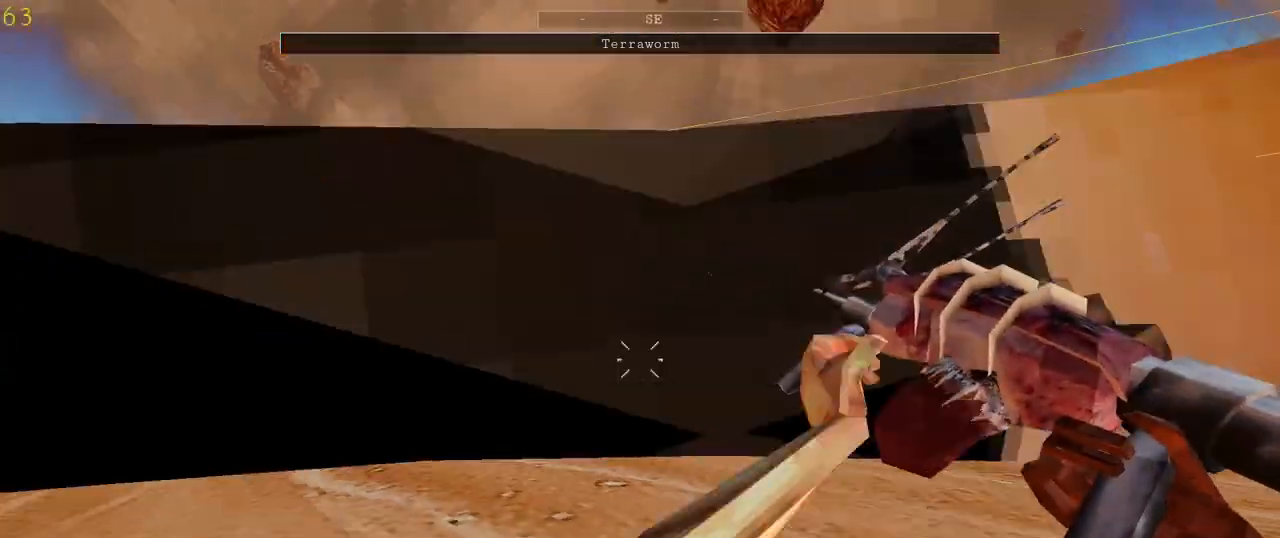
{"keys": ["a", "s"], "mouse": [], "events": [[300, "a", "down"]]}
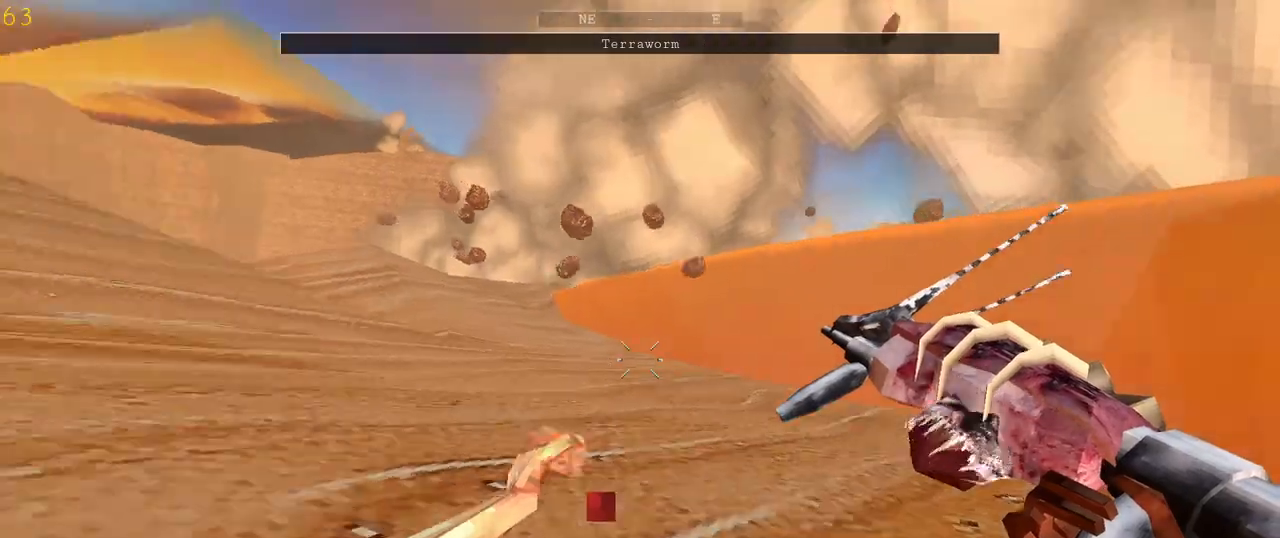
{"keys": ["s"], "mouse": [], "events": [[267, "a", "up"]]}
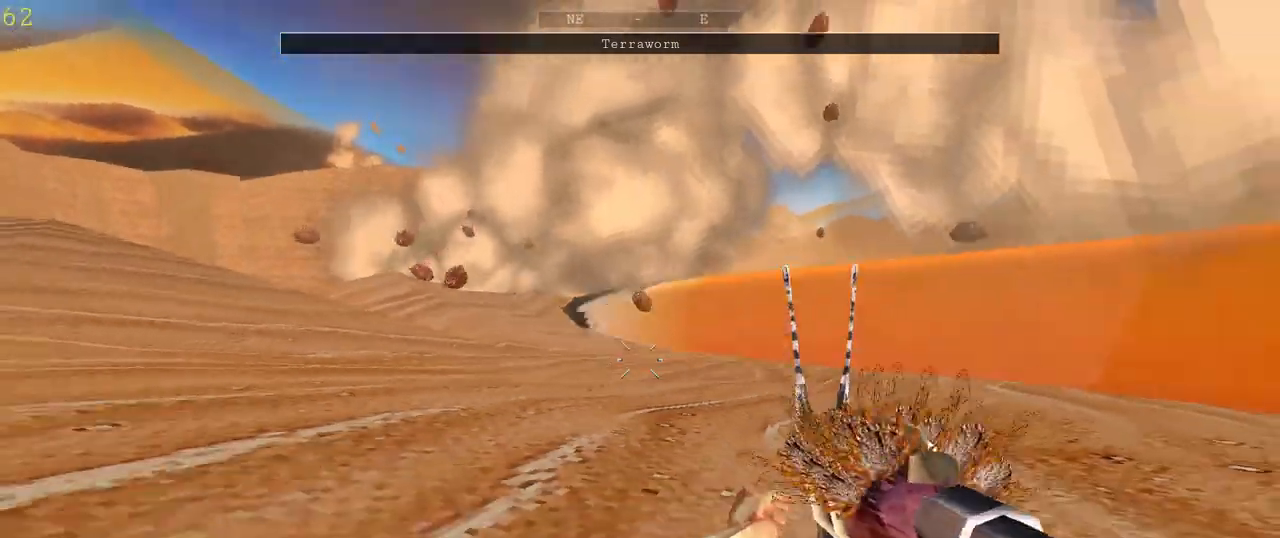
{"keys": ["a"], "mouse": [], "events": [[100, "a", "down"], [233, "s", "up"]]}
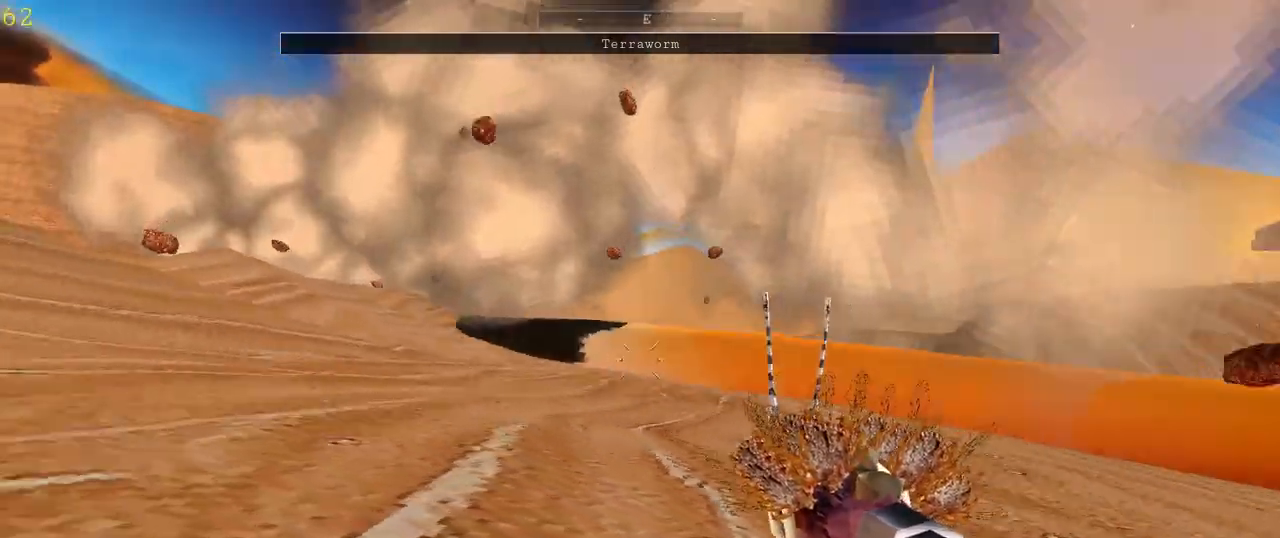
{"keys": ["a"], "mouse": [], "events": []}
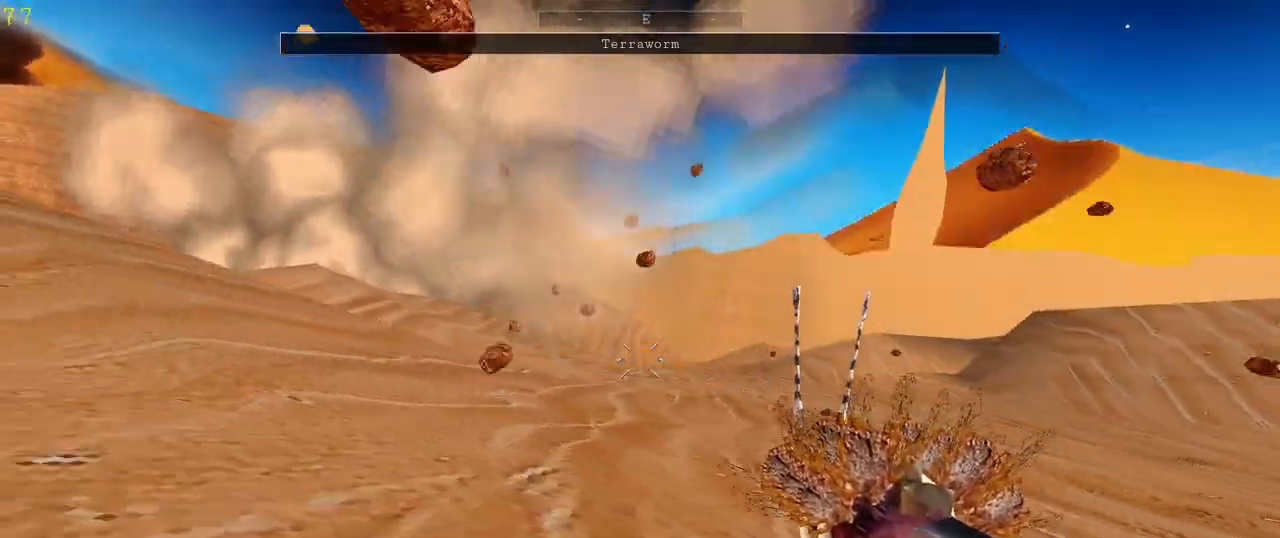
{"keys": ["a"], "mouse": [], "events": []}
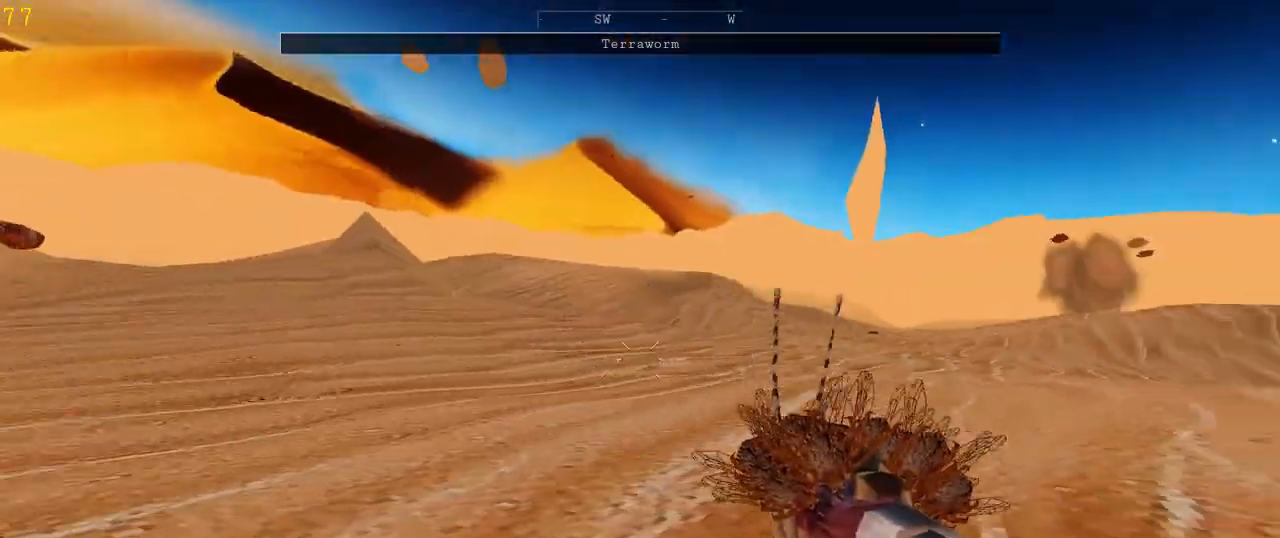
{"keys": ["d"], "mouse": [], "events": [[167, "d", "down"], [233, "a", "up"]]}
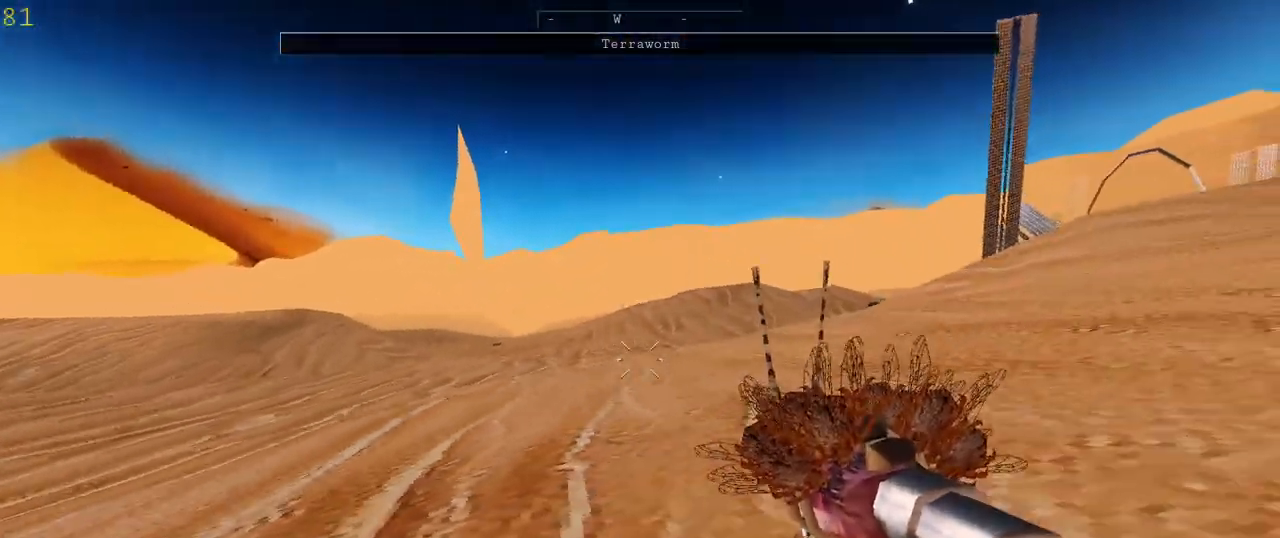
{"keys": ["a", "space"], "mouse": [], "events": [[100, "a", "down"], [167, "d", "up"], [467, "space", "down"]]}
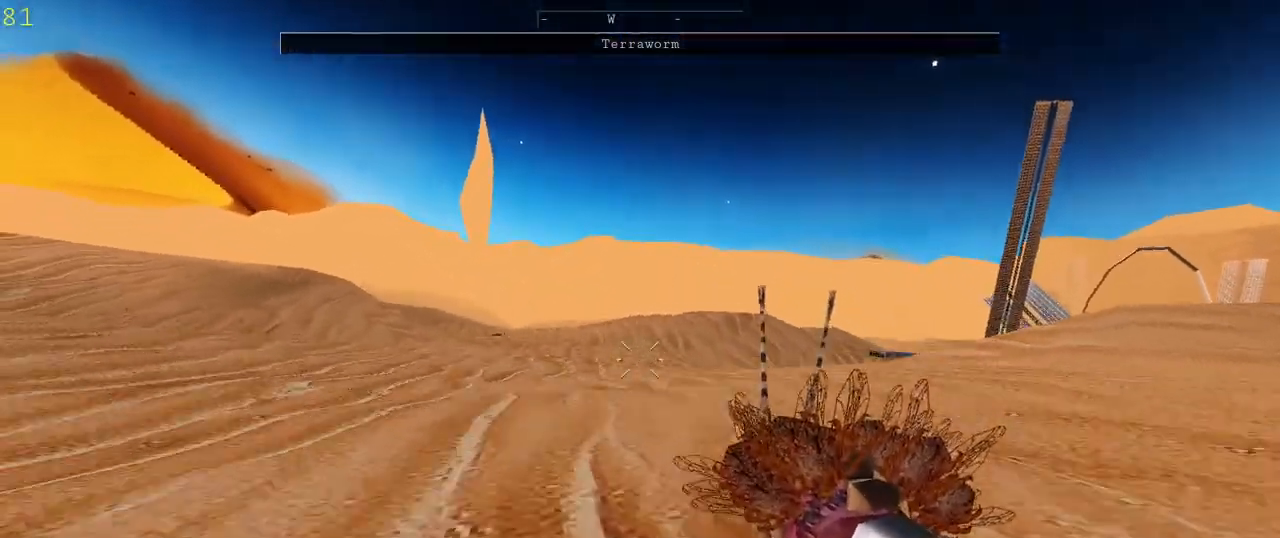
{"keys": ["d"], "mouse": [], "events": [[133, "space", "up"], [167, "d", "down"], [200, "a", "up"]]}
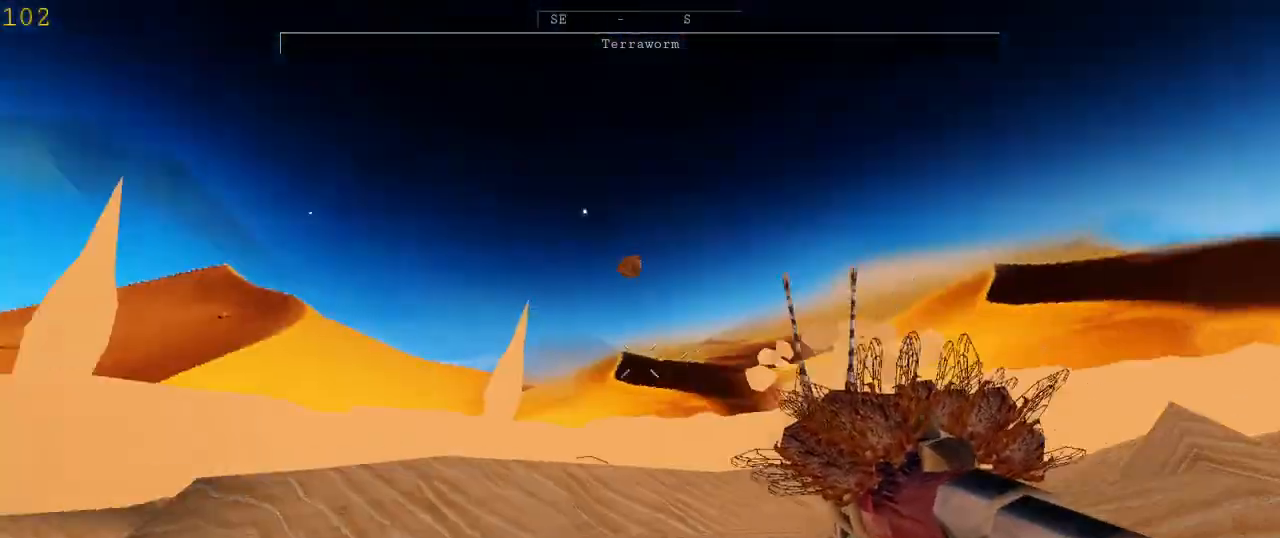
{"keys": ["d"], "mouse": [], "events": []}
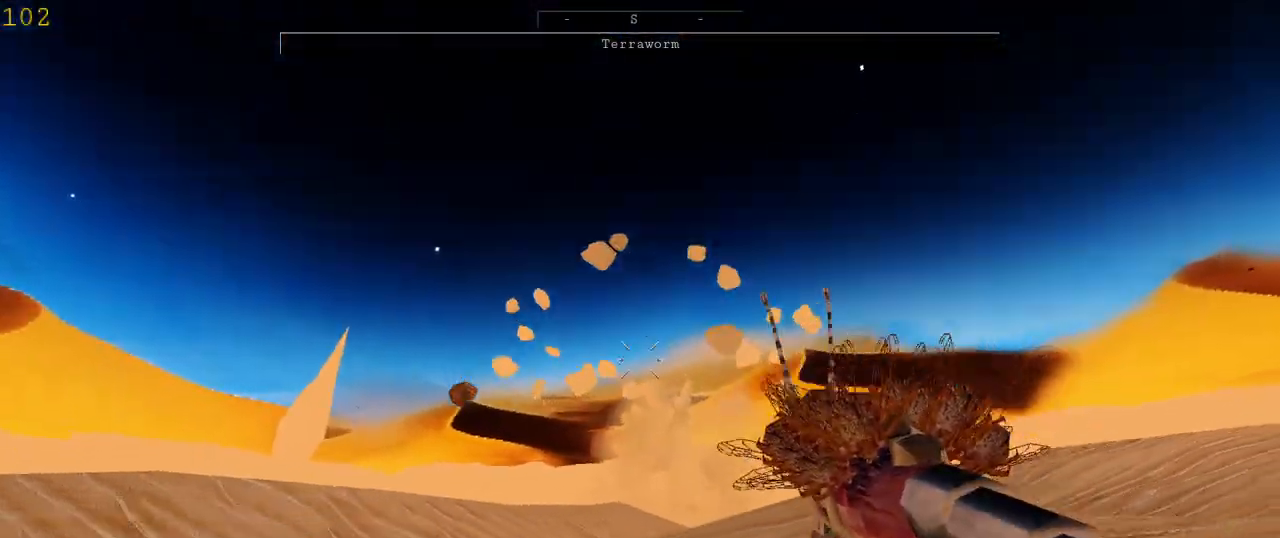
{"keys": ["w"], "mouse": [], "events": [[233, "w", "down"], [367, "d", "up"]]}
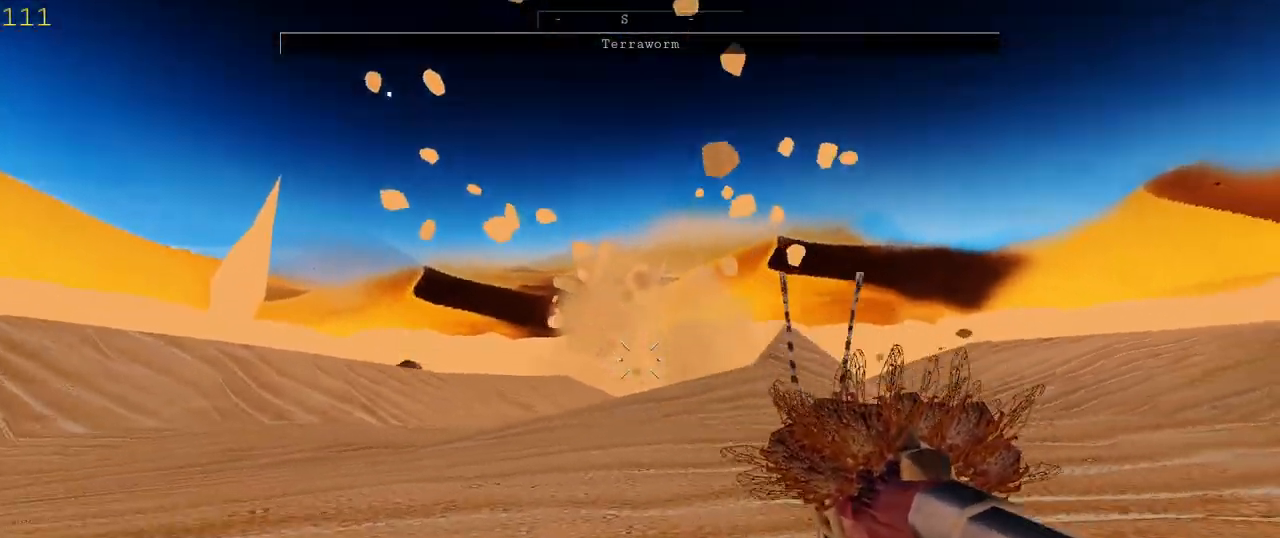
{"keys": ["w"], "mouse": [], "events": []}
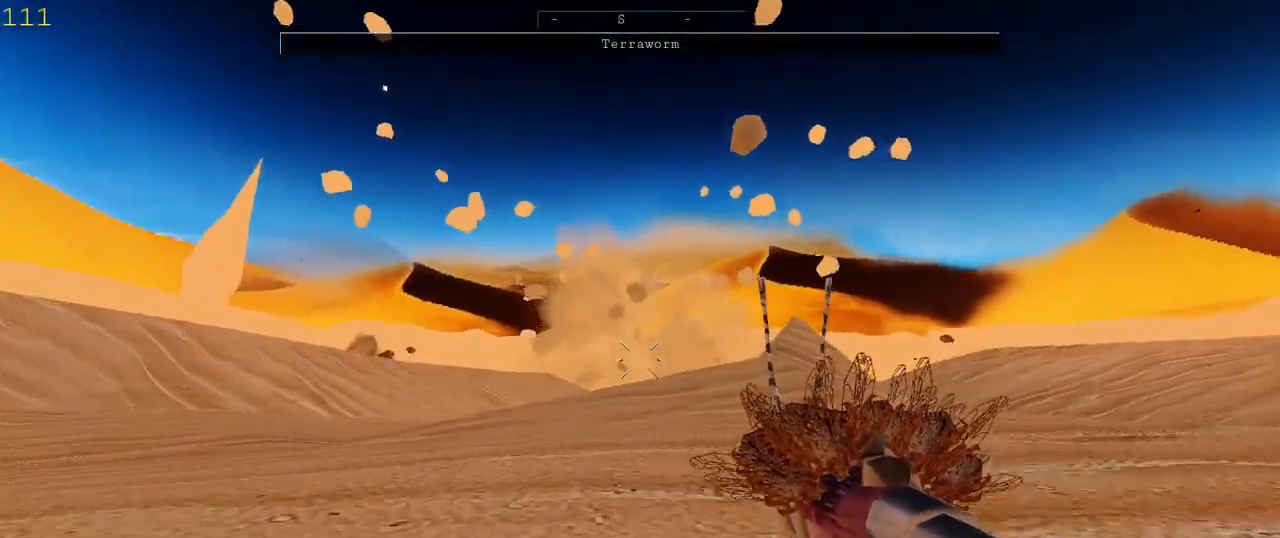
{"keys": ["w"], "mouse": [], "events": []}
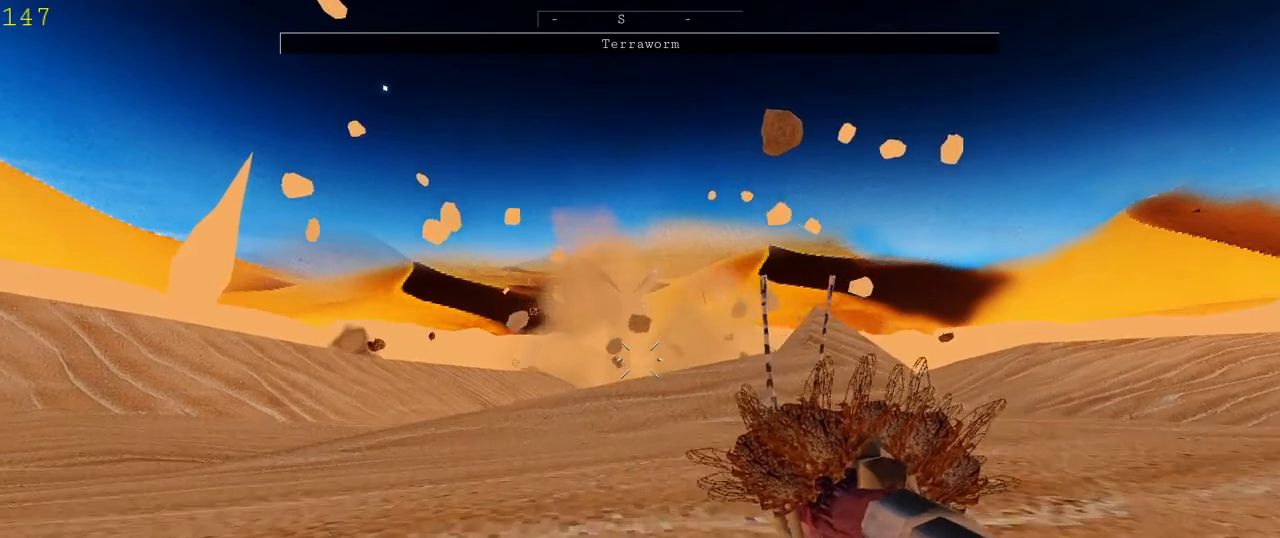
{"keys": ["w"], "mouse": [], "events": []}
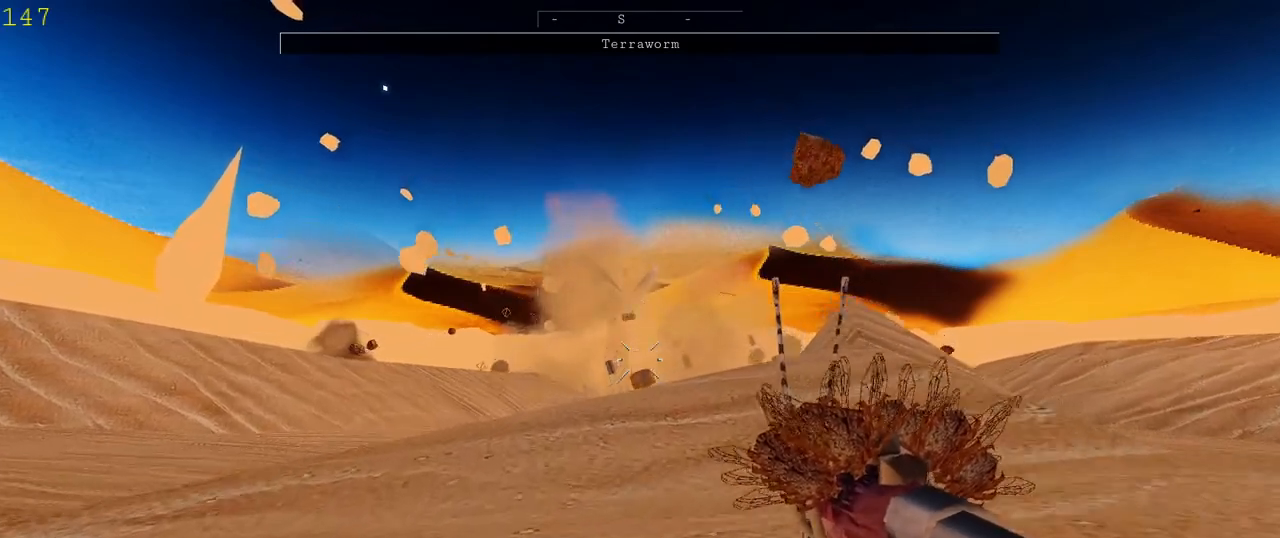
{"keys": ["w"], "mouse": [], "events": []}
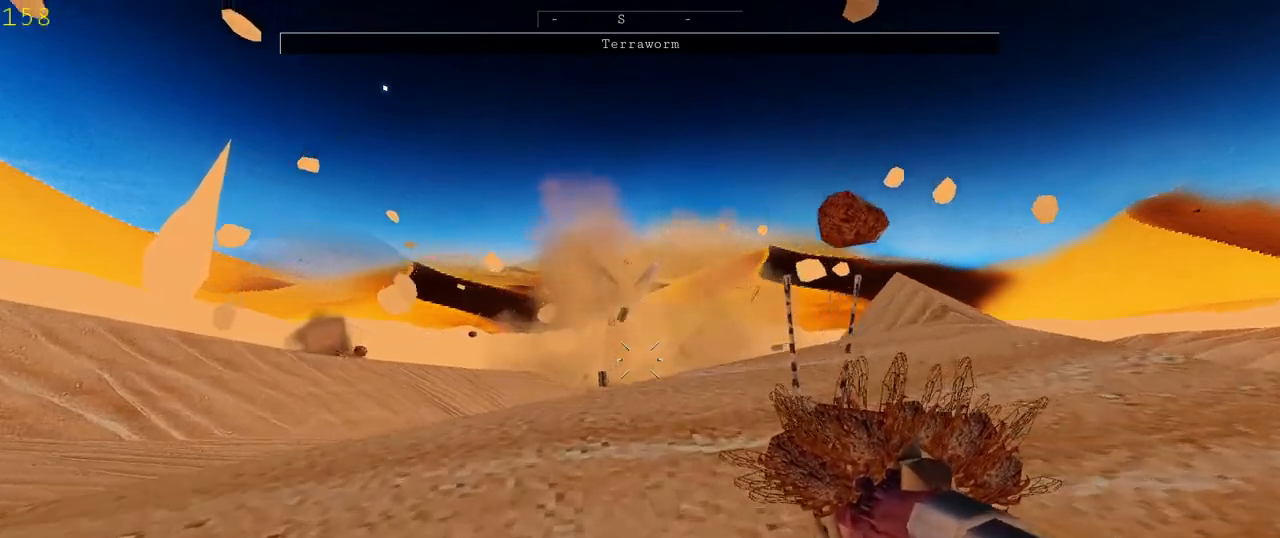
{"keys": ["w"], "mouse": [], "events": []}
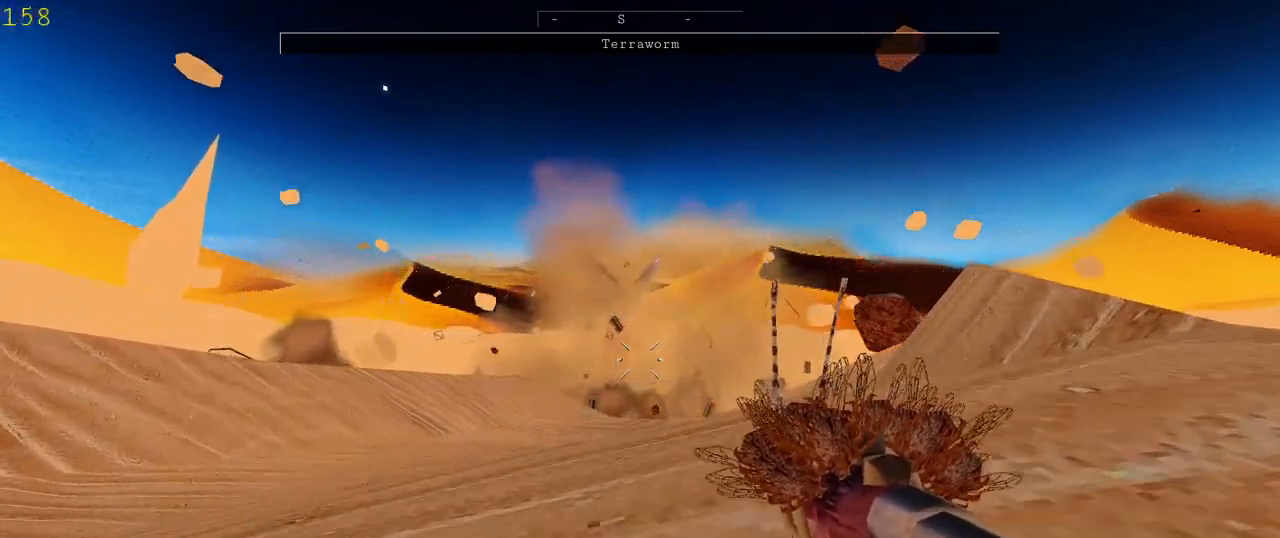
{"keys": ["w"], "mouse": [], "events": []}
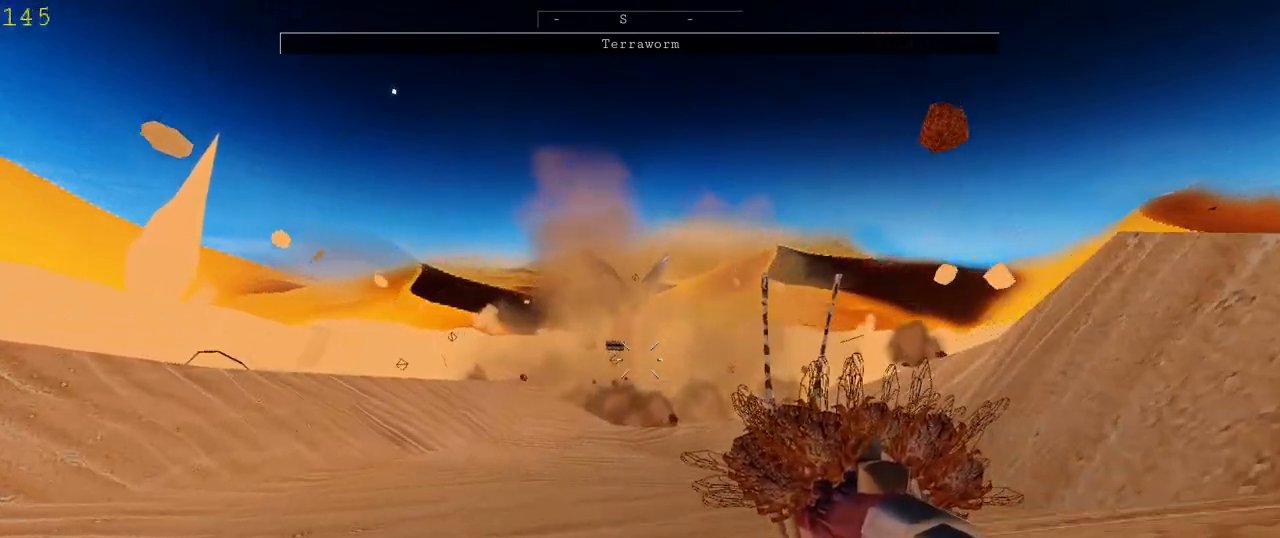
{"keys": ["space", "w"], "mouse": [], "events": [[433, "space", "down"]]}
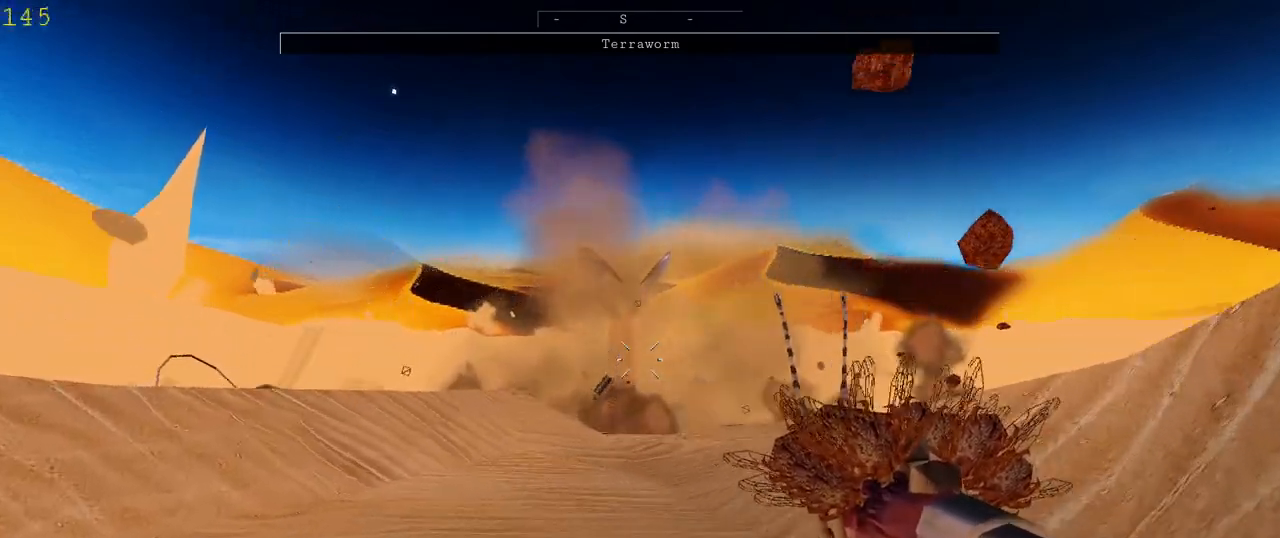
{"keys": ["w"], "mouse": [], "events": [[67, "space", "up"]]}
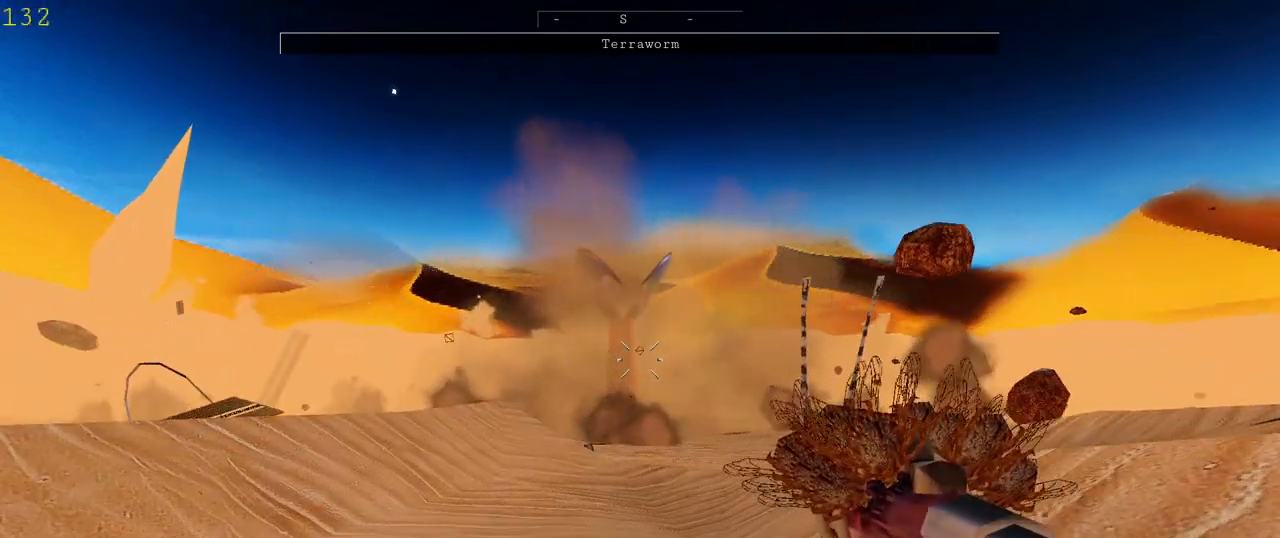
{"keys": ["shift", "w"], "mouse": [], "events": [[433, "shift", "down"]]}
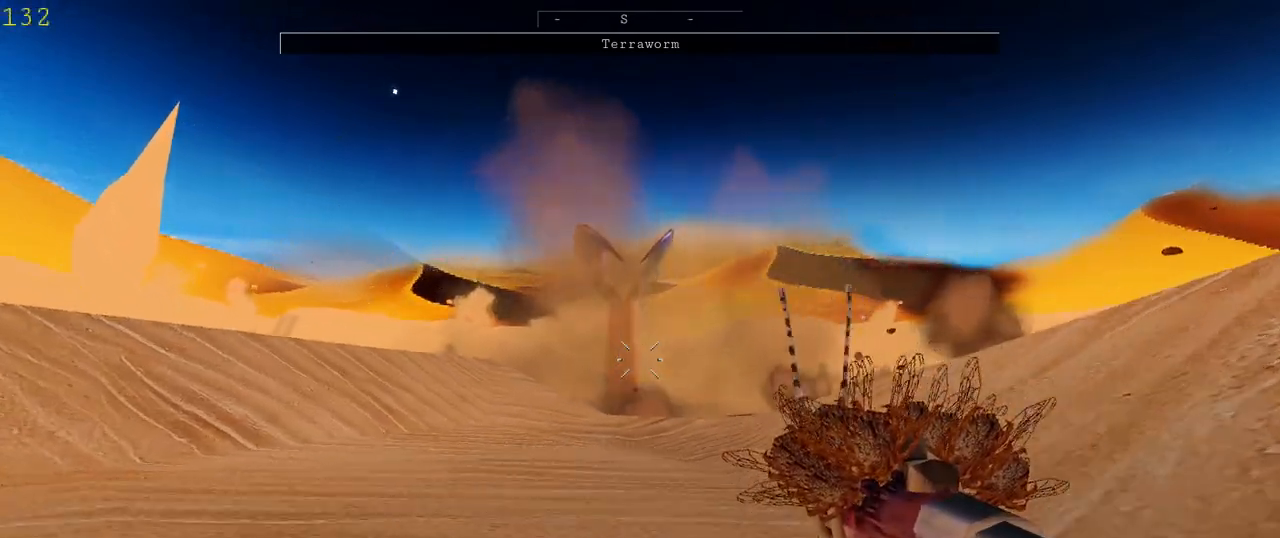
{"keys": ["shift", "w"], "mouse": [], "events": []}
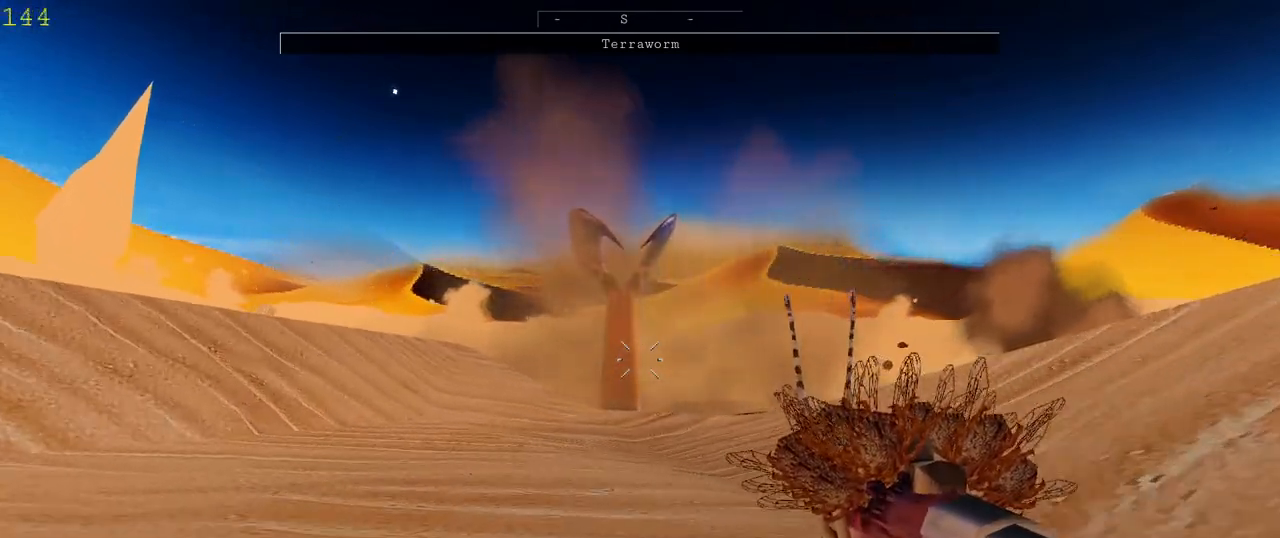
{"keys": ["shift", "w"], "mouse": [], "events": []}
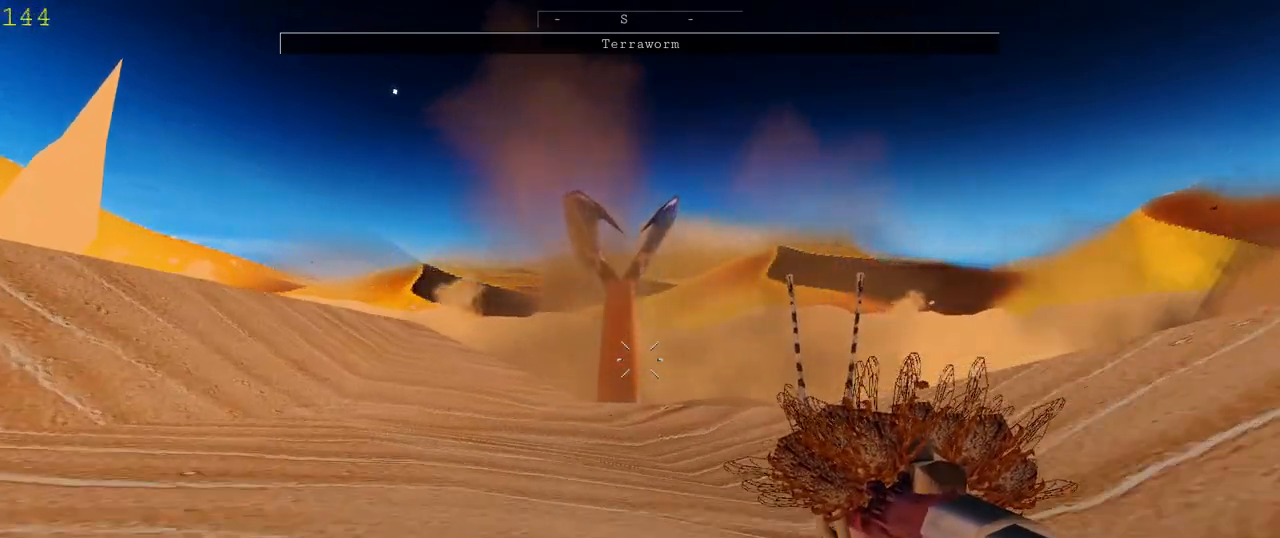
{"keys": ["shift", "w"], "mouse": [], "events": []}
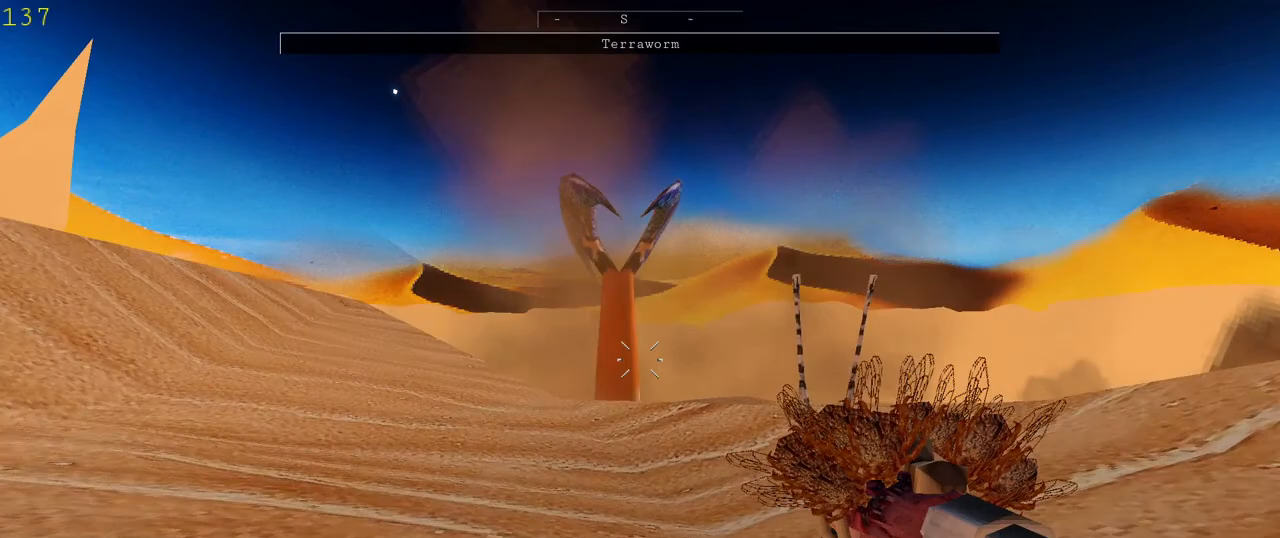
{"keys": ["space", "w"], "mouse": [], "events": [[500, "shift", "up"], [500, "space", "down"]]}
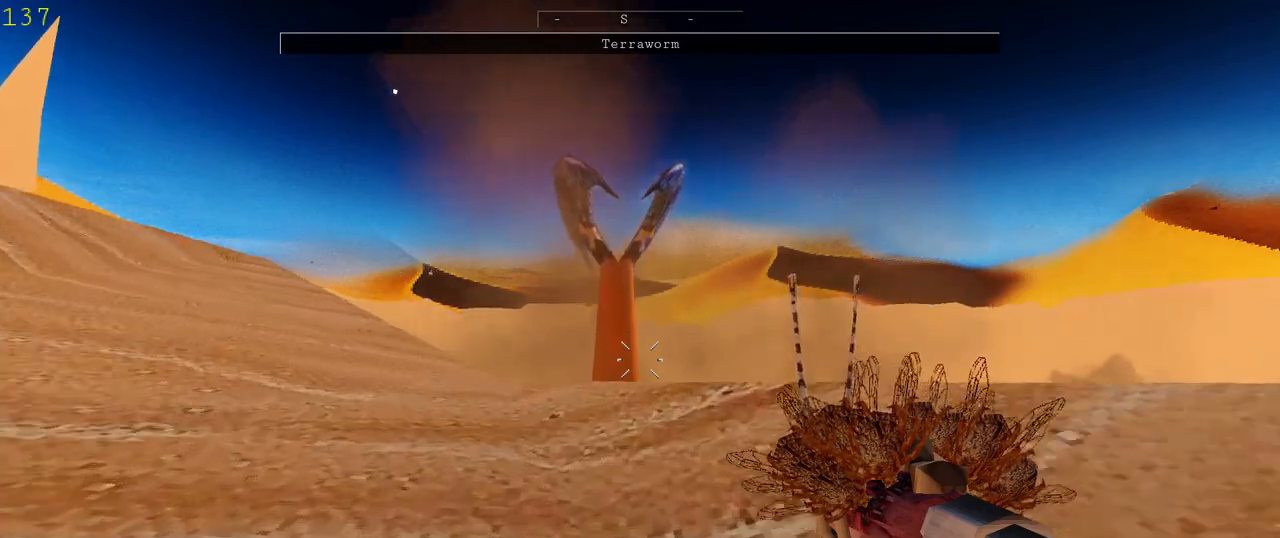
{"keys": ["w"], "mouse": [], "events": [[200, "space", "up"]]}
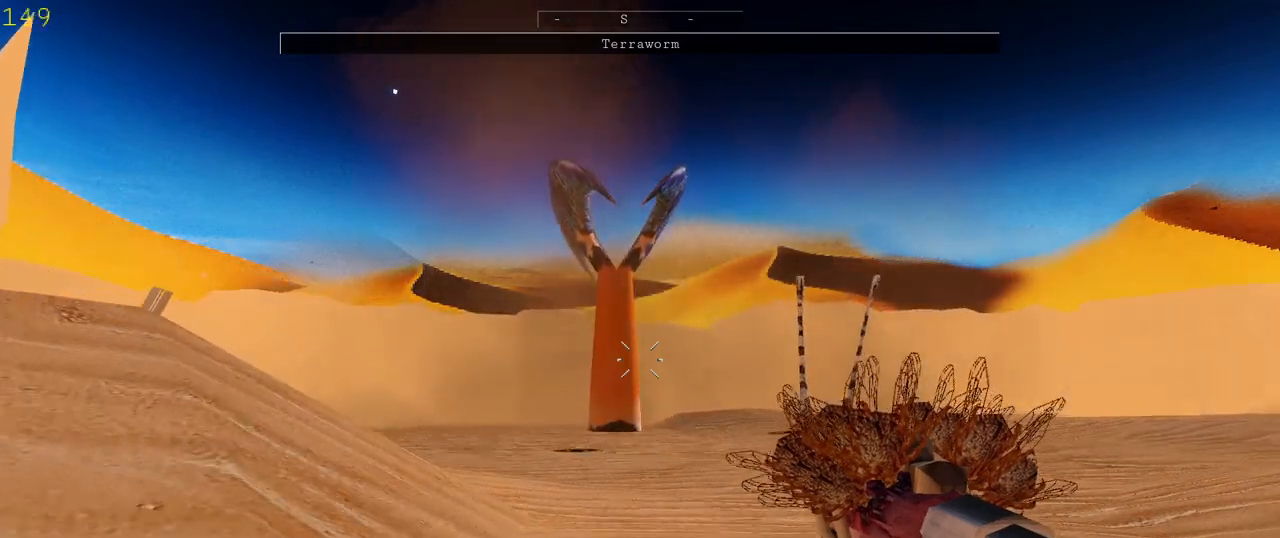
{"keys": ["shift", "w"], "mouse": [], "events": [[200, "shift", "down"]]}
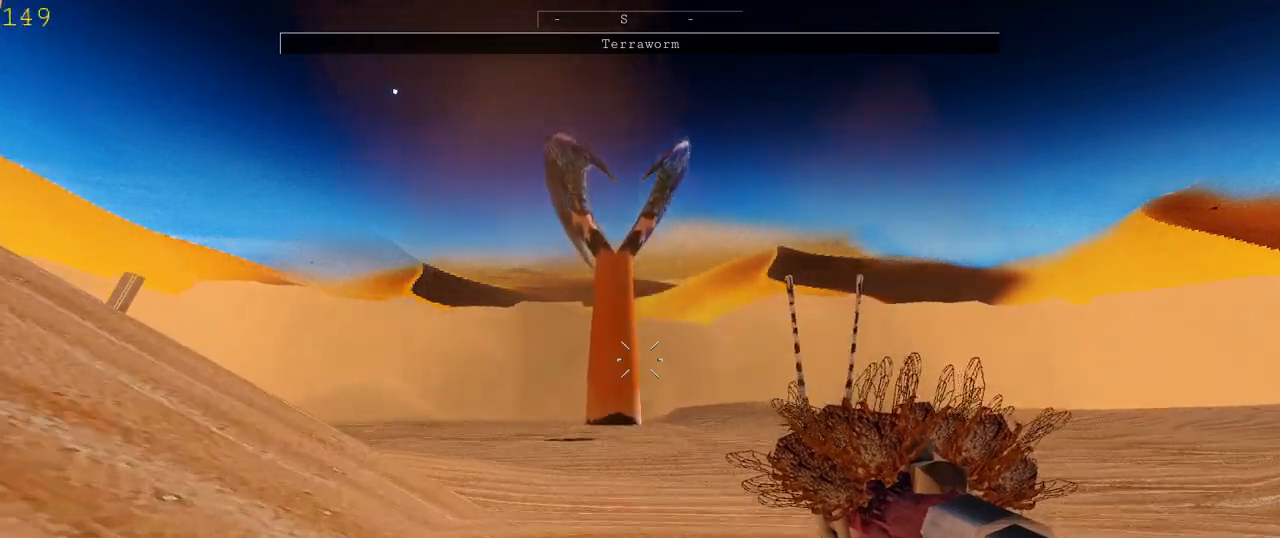
{"keys": ["shift", "w"], "mouse": [], "events": []}